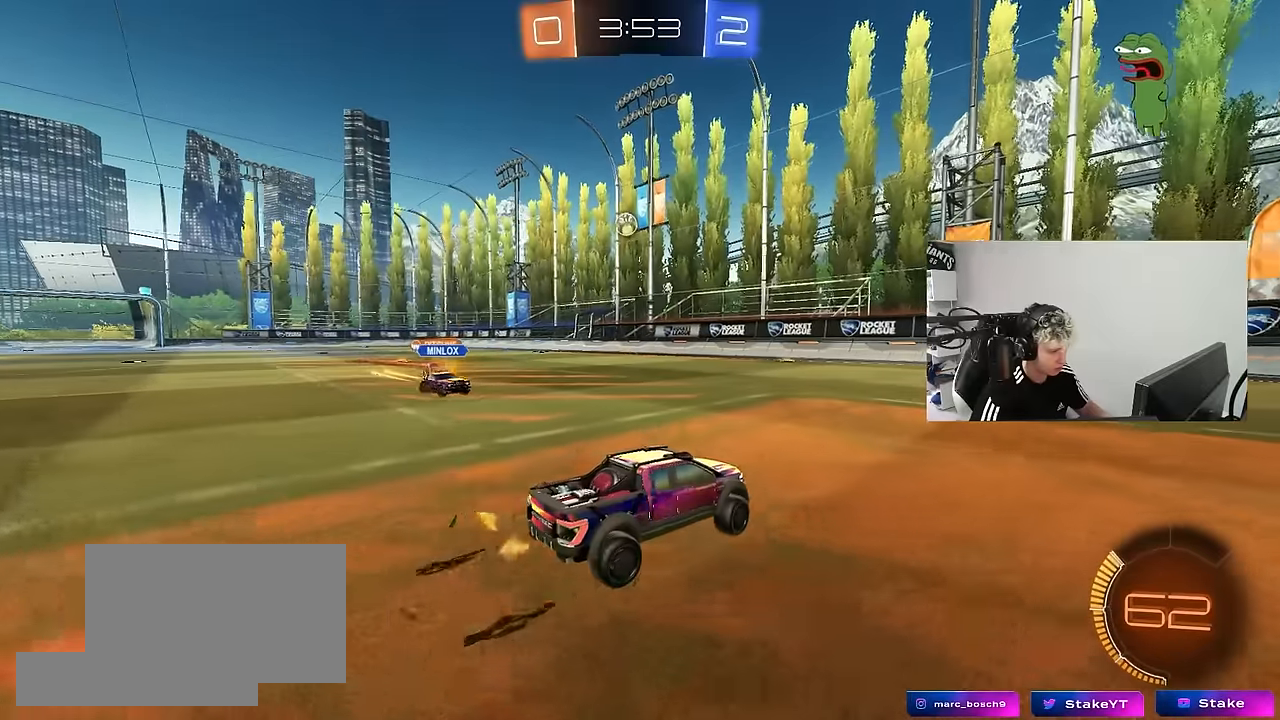
Gameplay with keyboard and mouse; each line is a JSON object with the keys and mouse buttons held at the frame after it. "events" lists presses ("down") and releases ("up") of "1", "2", "3", "4", "5", "a", "alt", "c", "caps_lock", "ctrl", "d", "e", "f", "g", "q", "r", "s", "shift", "space", "t", "tab", "v", "w", "x", "z", "mouse_left", "mouse_wheel" and "mouse_right" between this image and that frame as [ms after this image, input, new state], when the widget could be followed in between. "mouse_left", "mouse_wheel", "mouse_right" = the "left", "wheel", "right" buttons of the "mouse" list. No other keys are recorded. "wheel" means that the mouse wheel is clicked or scrolled. "mouse_move" is the direction in which the mouse moves at that frame (one of eight, or "still"), when it could be read.
{"keys": ["a", "w"], "mouse": [], "mouse_move": "still", "events": [[283, "a", "up"], [283, "s", "up"], [367, "w", "down"], [467, "a", "down"]]}
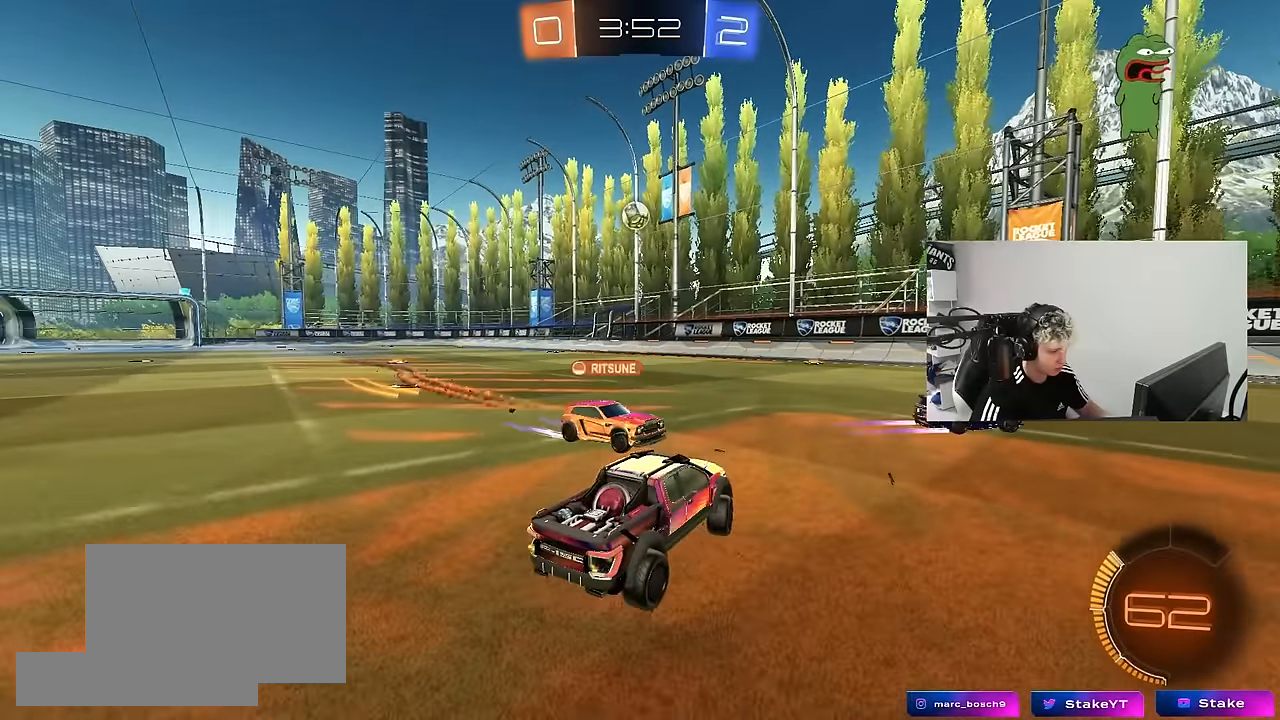
{"keys": ["w"], "mouse": [], "mouse_move": "still", "events": [[300, "a", "up"], [350, "d", "down"], [483, "d", "up"]]}
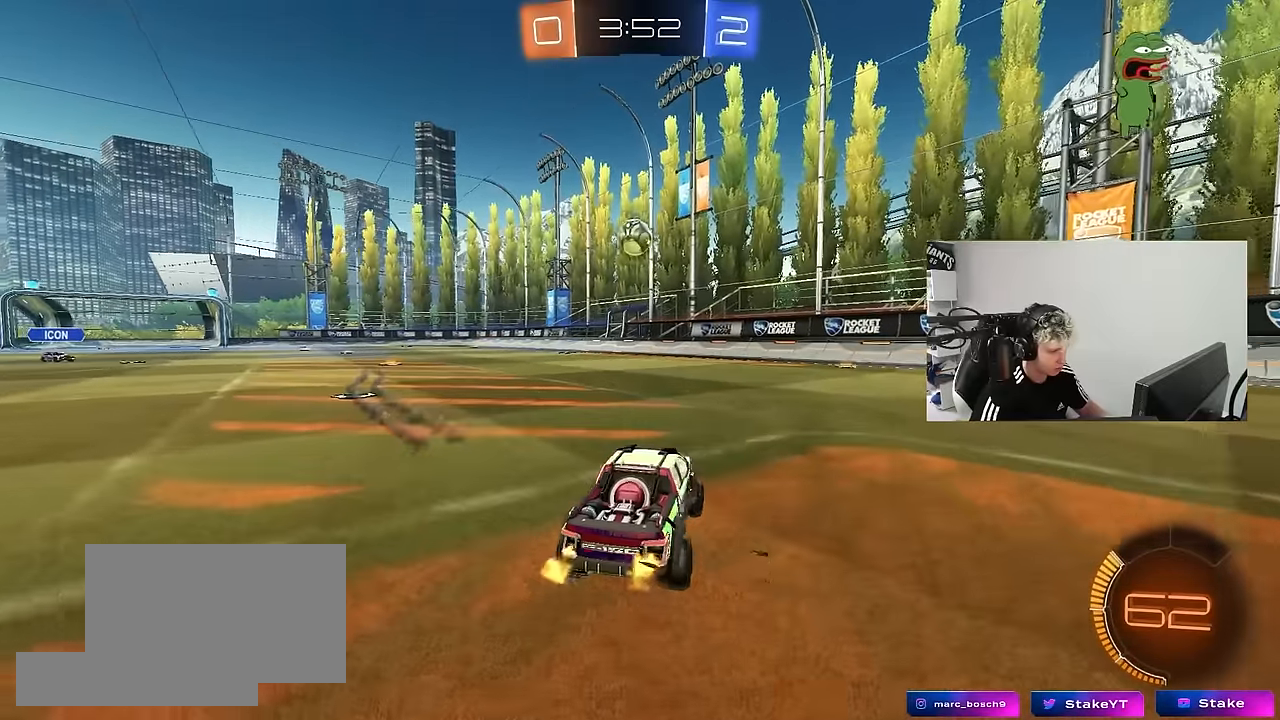
{"keys": ["a", "w"], "mouse": [], "mouse_move": "still", "events": [[317, "a", "down"]]}
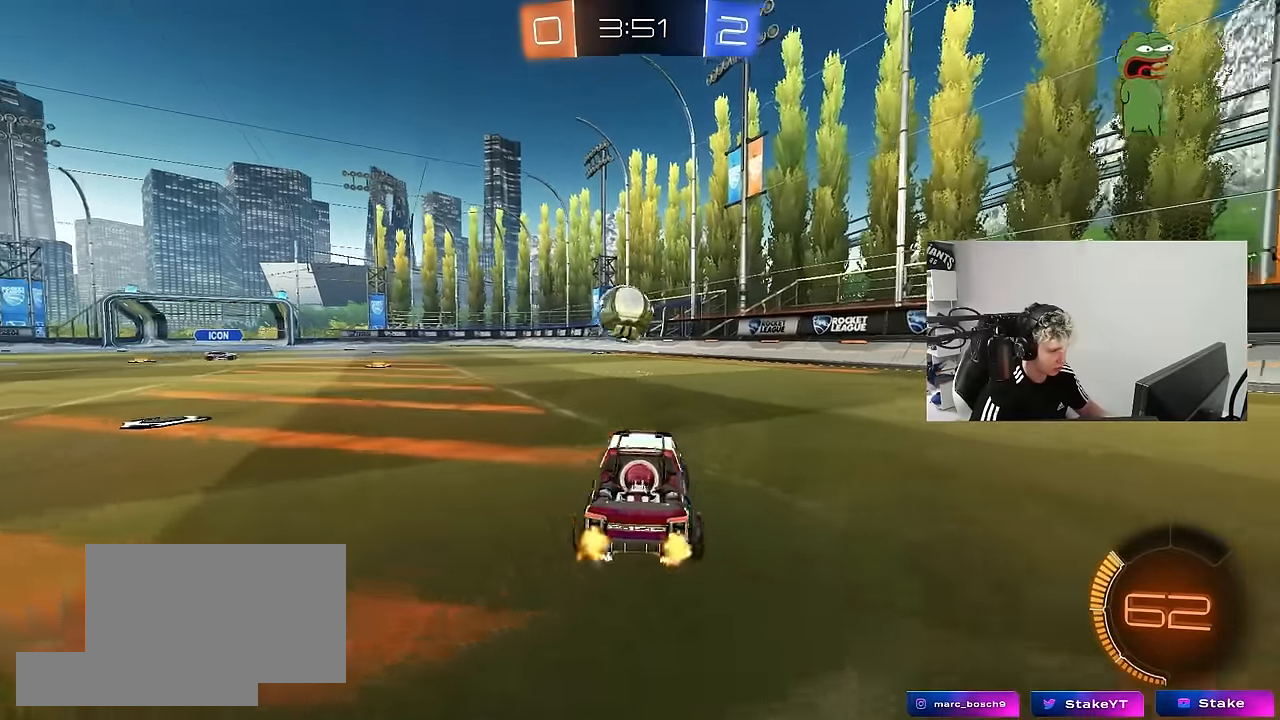
{"keys": [], "mouse": ["right"], "mouse_move": "left", "events": [[100, "w", "up"], [133, "a", "up"], [133, "mouse_right", "down"], [183, "d", "down"], [233, "s", "down"], [283, "d", "up"], [333, "s", "up"]]}
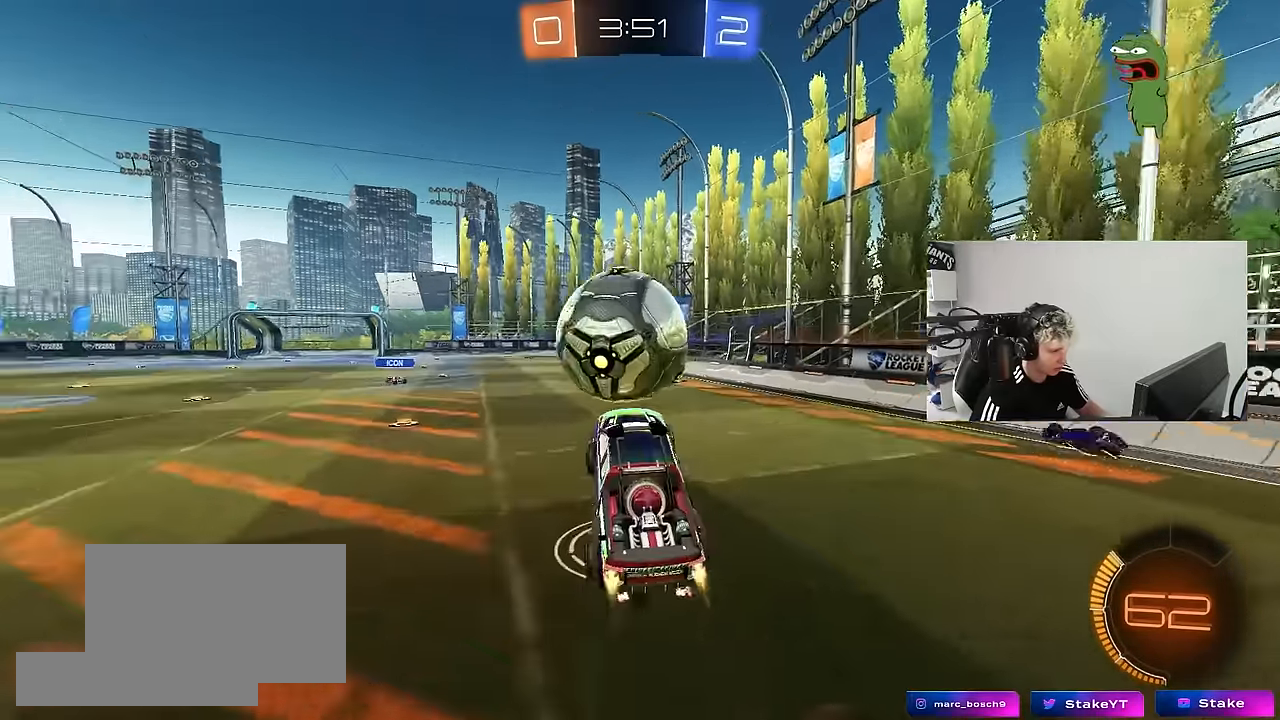
{"keys": ["a", "shift", "w"], "mouse": ["left"], "mouse_move": "still", "events": [[17, "mouse_left", "down"], [17, "mouse_right", "up"], [67, "a", "down"], [117, "shift", "down"], [250, "s", "down"], [383, "s", "up"], [483, "w", "down"]]}
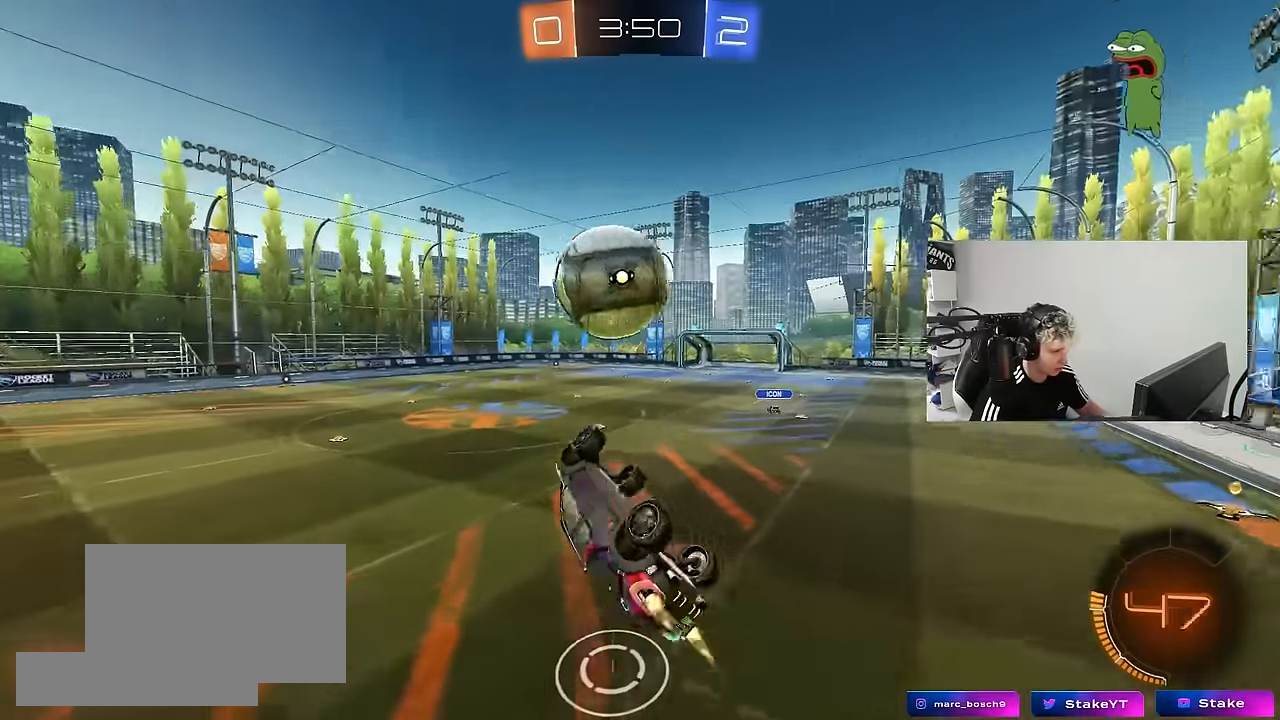
{"keys": ["a", "shift"], "mouse": ["left"], "mouse_move": "still", "events": [[167, "w", "up"], [317, "s", "down"], [450, "s", "up"]]}
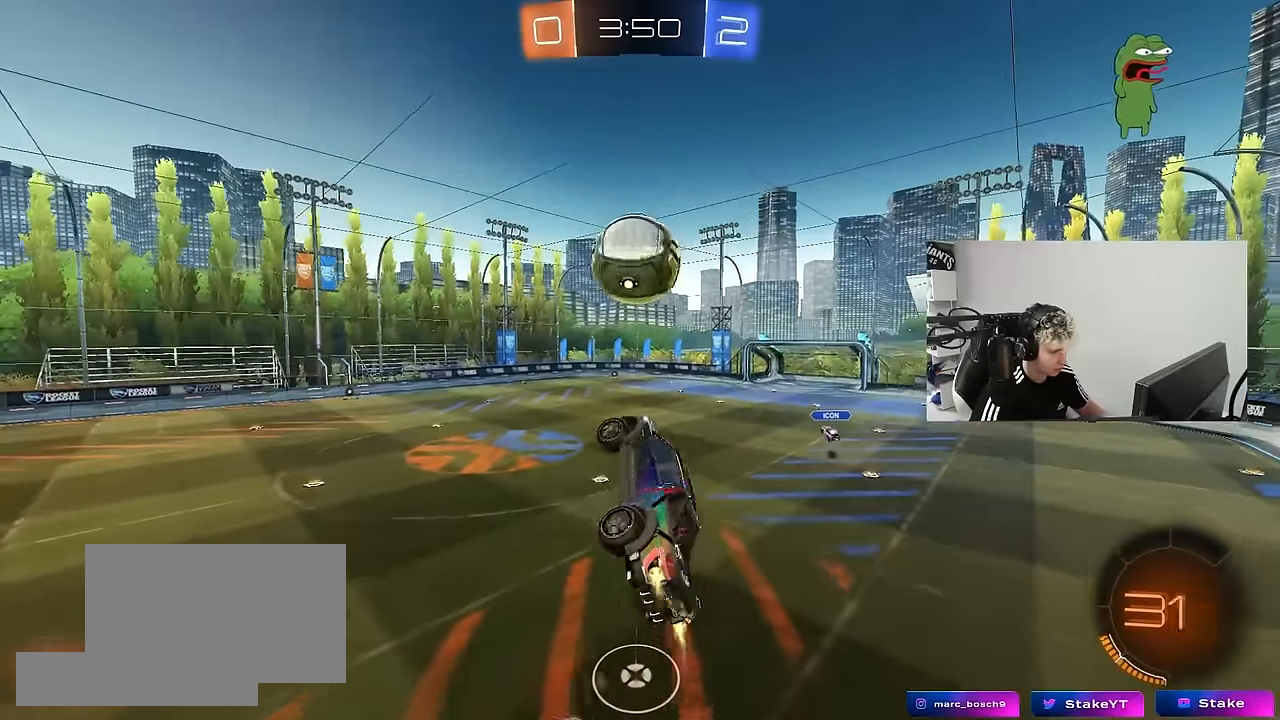
{"keys": ["a", "shift"], "mouse": ["left"], "mouse_move": "still", "events": [[283, "shift", "up"], [417, "shift", "down"]]}
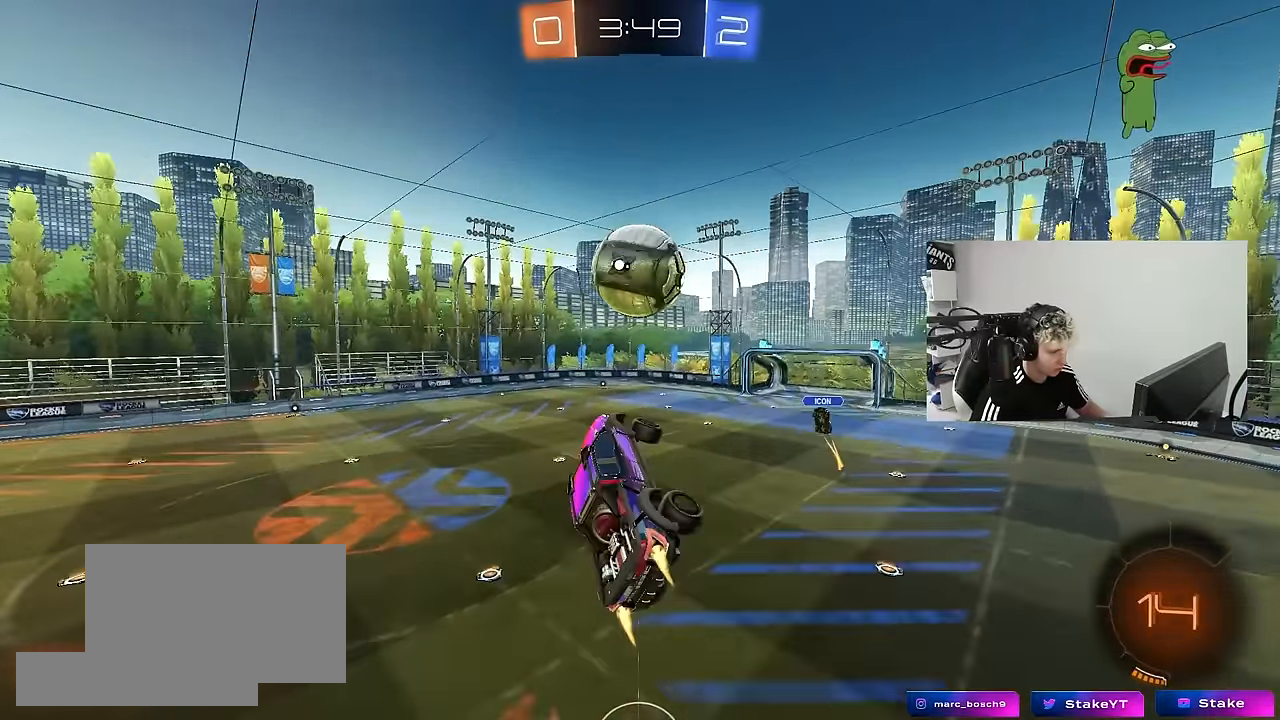
{"keys": ["d"], "mouse": ["left"], "mouse_move": "still", "events": [[67, "w", "down"], [350, "w", "up"], [483, "a", "up"], [483, "d", "down"], [483, "shift", "up"]]}
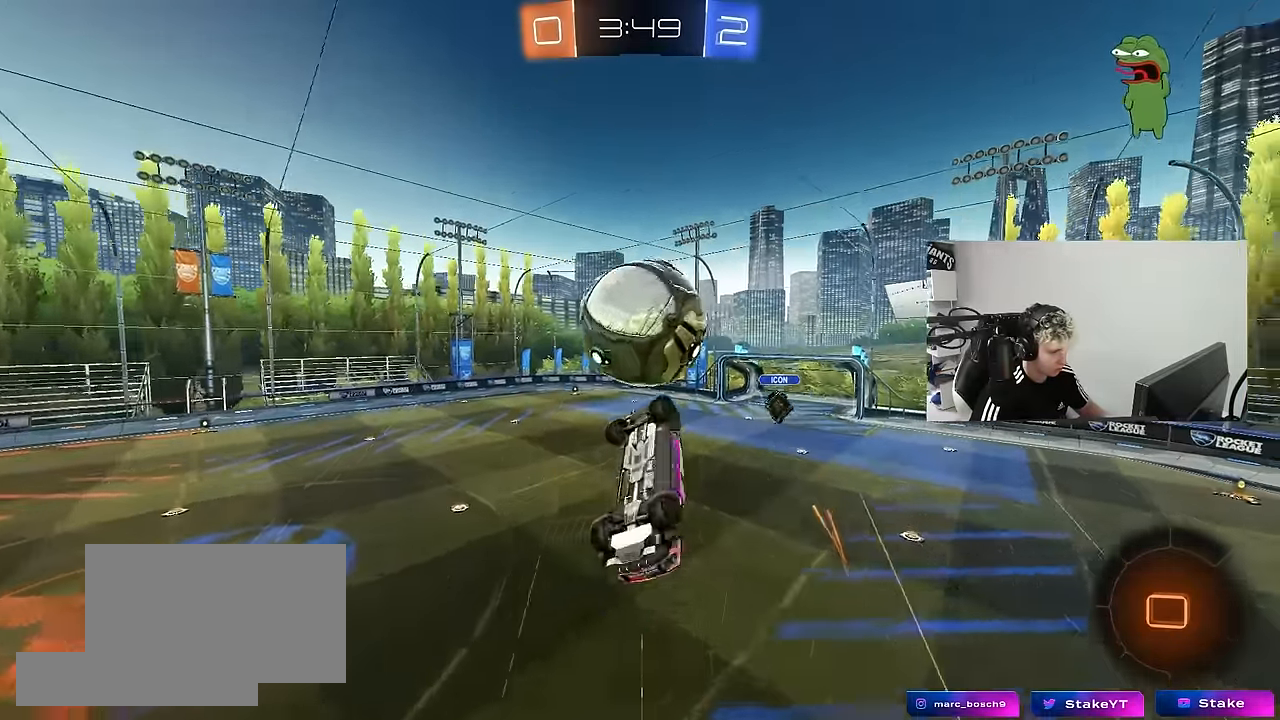
{"keys": ["a", "shift"], "mouse": [], "mouse_move": "still", "events": [[167, "w", "down"], [217, "a", "down"], [217, "mouse_left", "up"], [217, "shift", "down"], [217, "w", "up"], [267, "d", "up"], [317, "w", "down"], [500, "w", "up"]]}
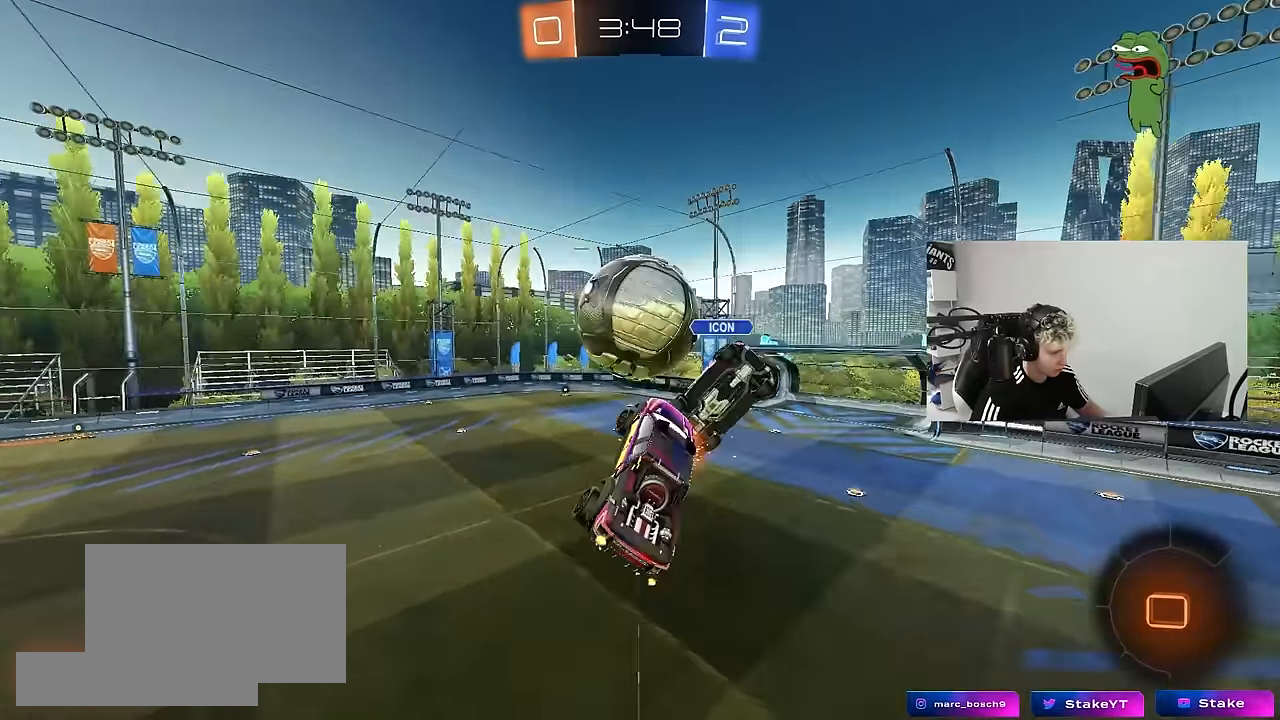
{"keys": ["d"], "mouse": [], "mouse_move": "still", "events": [[50, "a", "up"], [50, "shift", "up"], [233, "a", "down"], [233, "w", "down"], [367, "w", "up"], [417, "a", "up"], [417, "d", "down"]]}
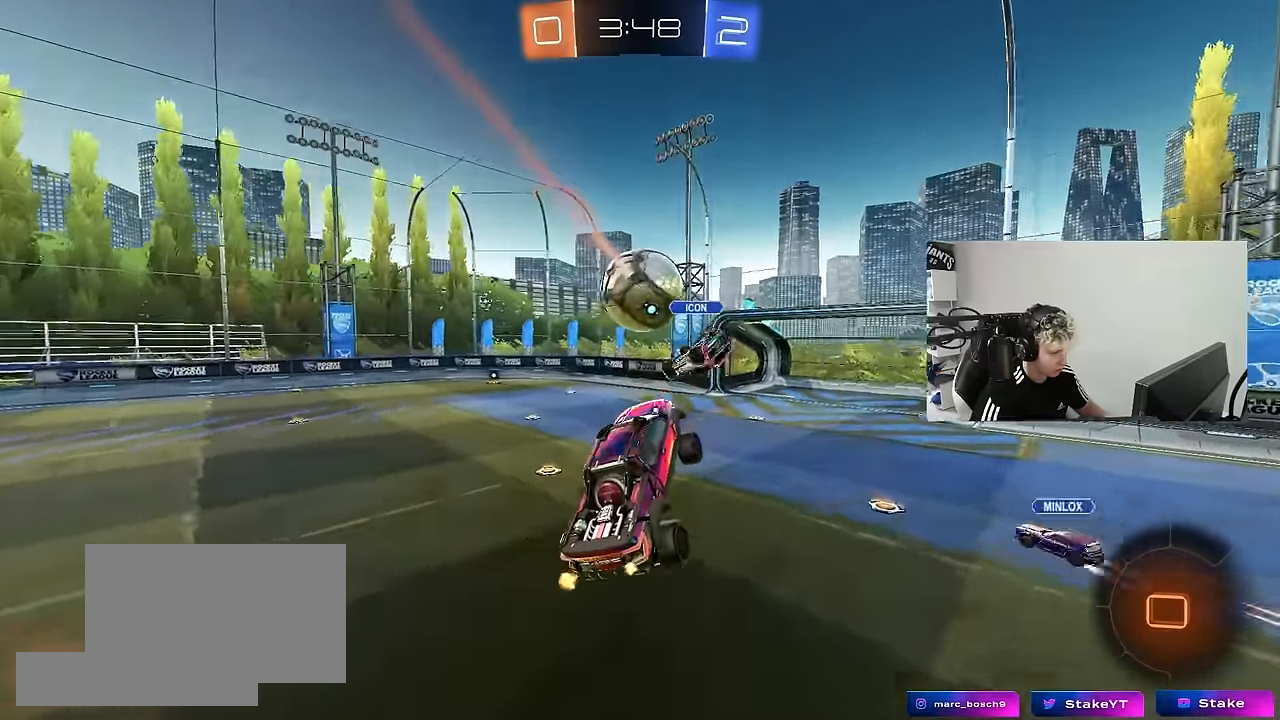
{"keys": ["a", "w"], "mouse": [], "mouse_move": "still", "events": [[100, "d", "up"], [250, "a", "down"], [250, "w", "down"]]}
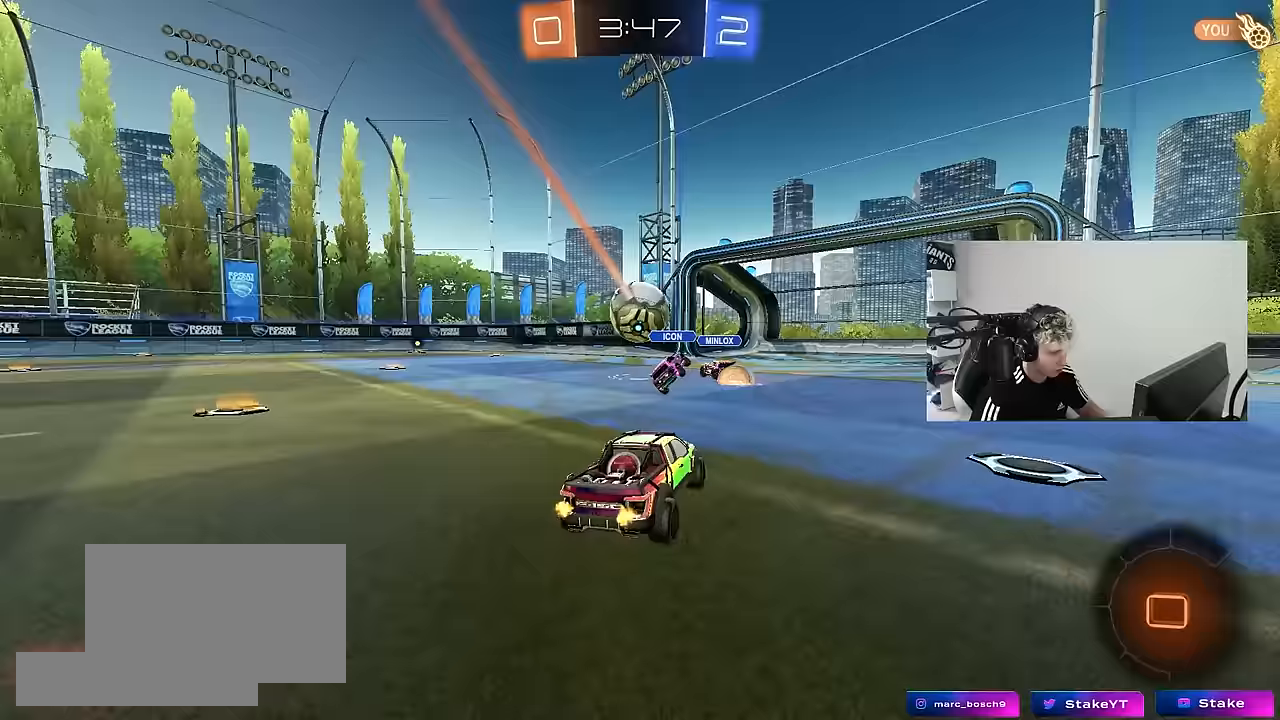
{"keys": ["w"], "mouse": [], "mouse_move": "up", "events": [[450, "a", "up"]]}
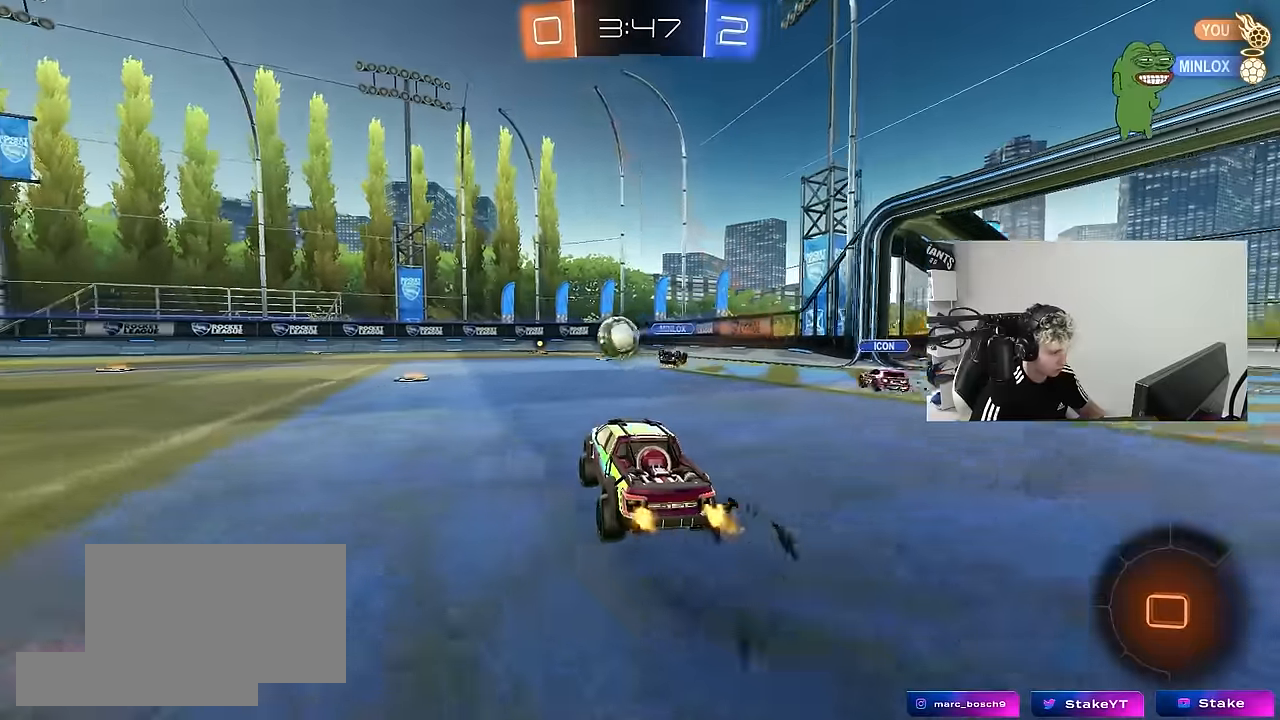
{"keys": ["w"], "mouse": ["left"], "mouse_move": "still", "events": [[100, "a", "down"], [100, "space", "down"], [233, "mouse_left", "down"], [283, "space", "up"], [417, "a", "up"]]}
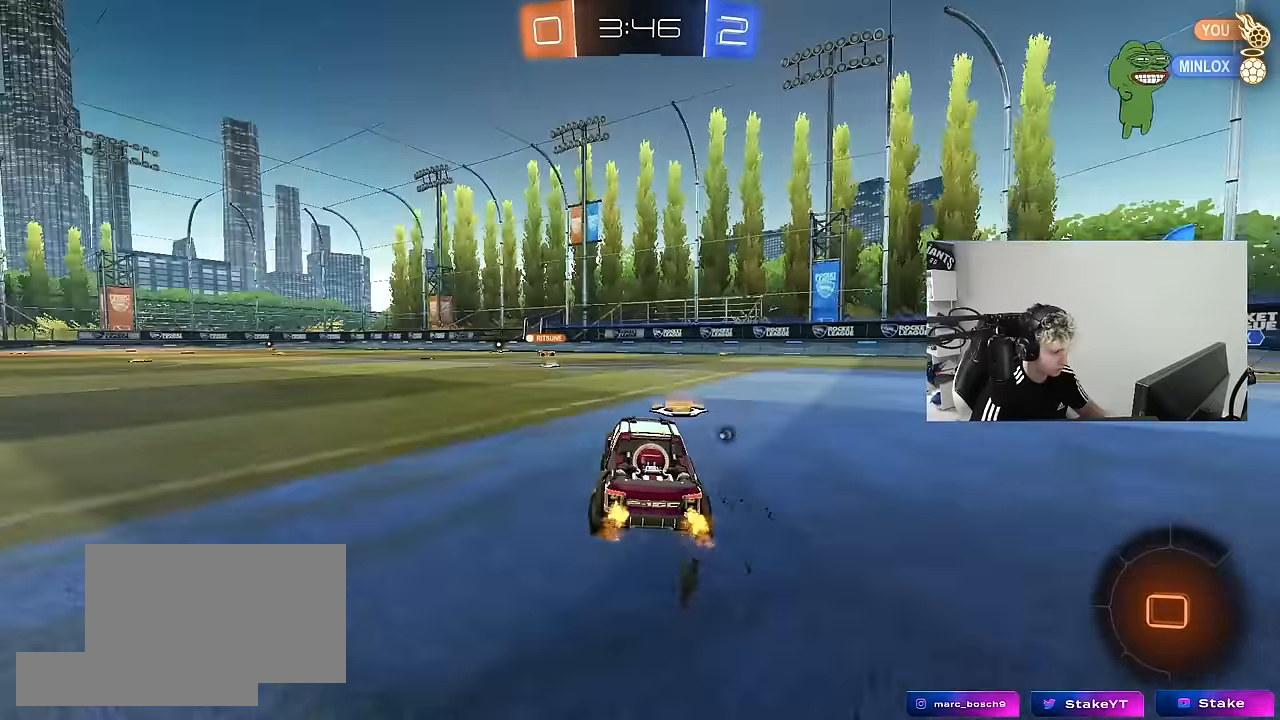
{"keys": ["a", "s", "shift", "space"], "mouse": ["left"], "mouse_move": "right", "events": [[17, "mouse_right", "down"], [67, "d", "down"], [100, "a", "down"], [100, "d", "up"], [100, "mouse_right", "up"], [100, "shift", "down"], [150, "mouse_right", "down"], [200, "w", "up"], [250, "s", "down"], [350, "mouse_right", "up"], [383, "space", "down"]]}
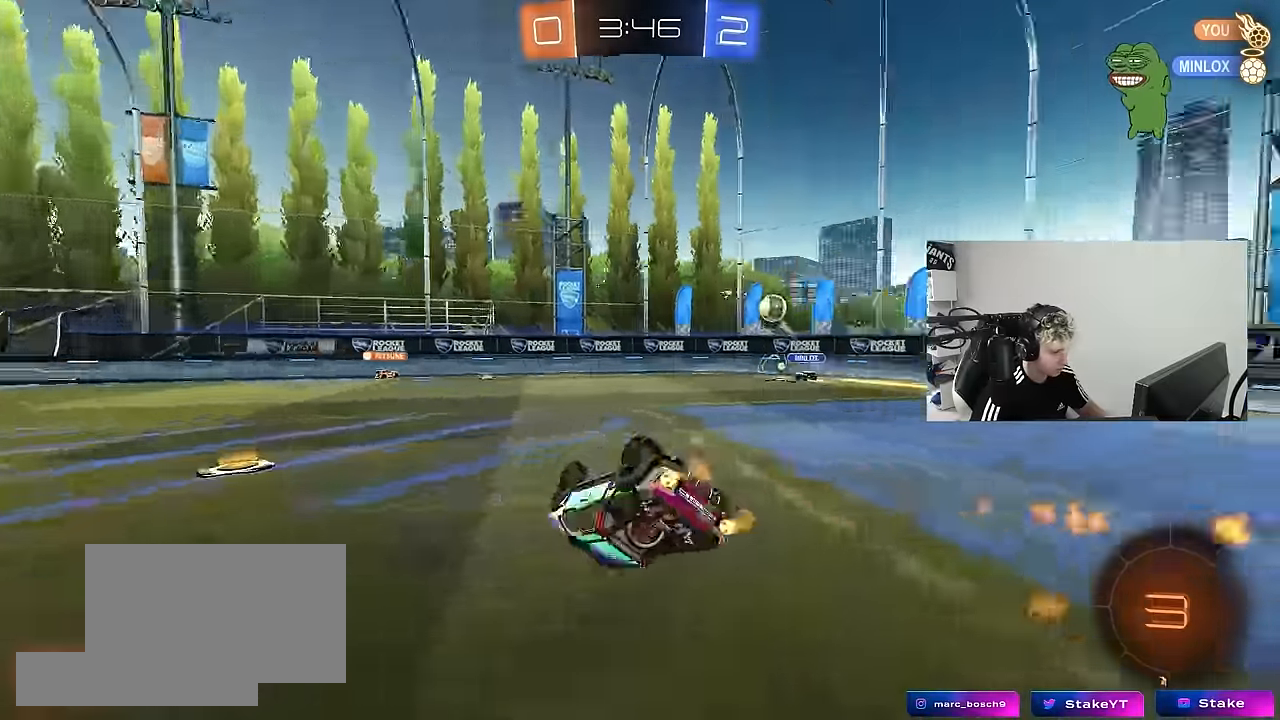
{"keys": ["a"], "mouse": ["left"], "mouse_move": "still", "events": [[83, "space", "up"], [133, "s", "up"], [217, "s", "down"], [500, "s", "up"], [500, "shift", "up"]]}
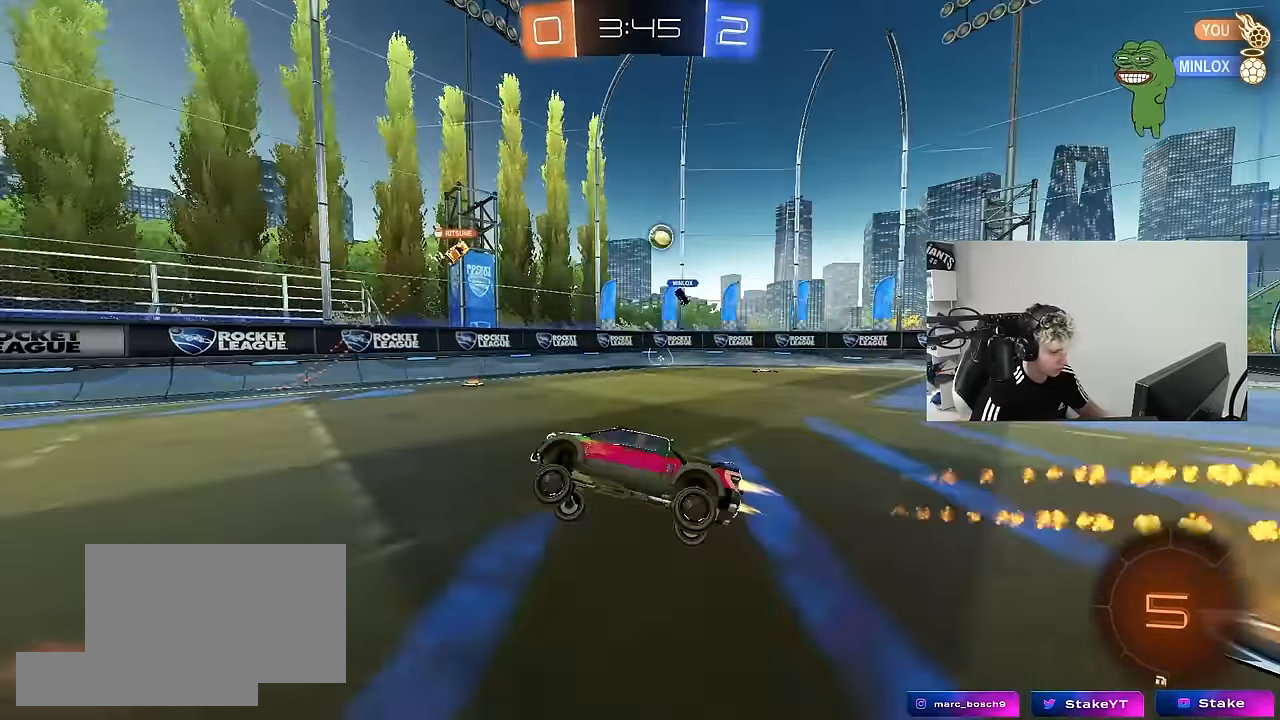
{"keys": ["w"], "mouse": [], "mouse_move": "still", "events": [[50, "a", "up"], [50, "mouse_left", "up"], [183, "w", "down"], [233, "a", "down"], [367, "a", "up"]]}
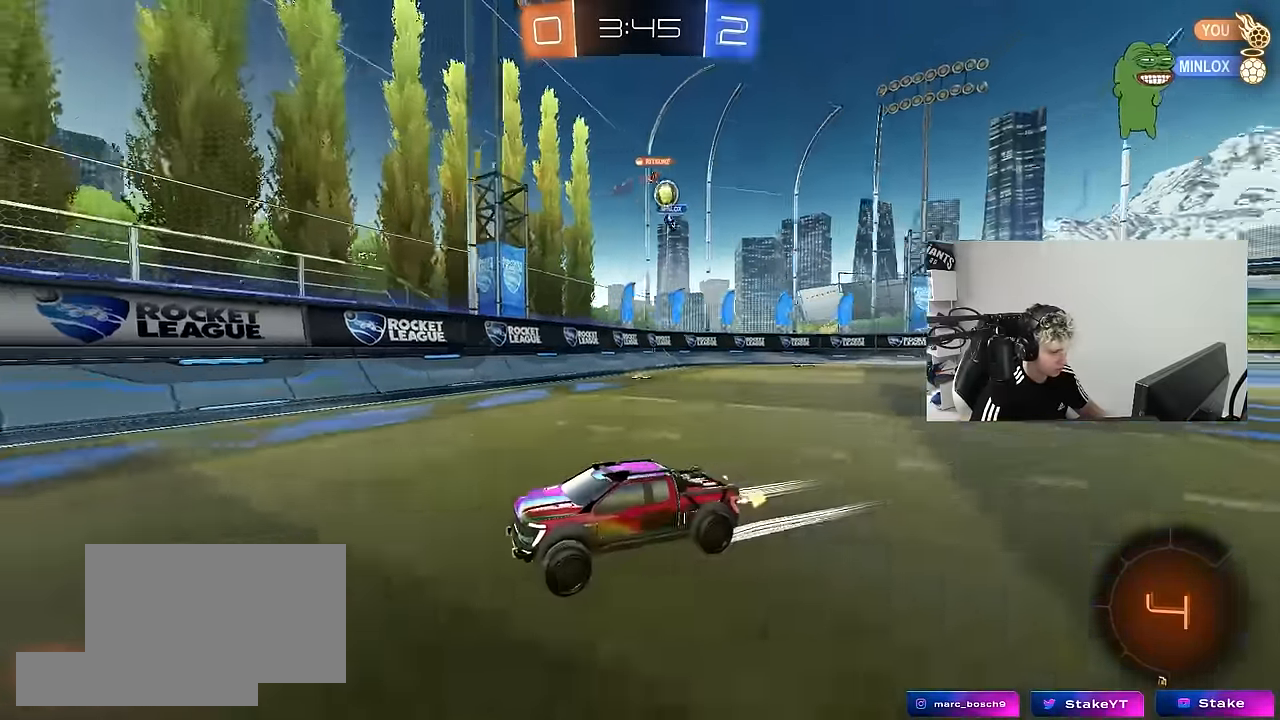
{"keys": ["a", "shift", "w"], "mouse": [], "mouse_move": "still", "events": [[350, "a", "down"], [400, "shift", "down"]]}
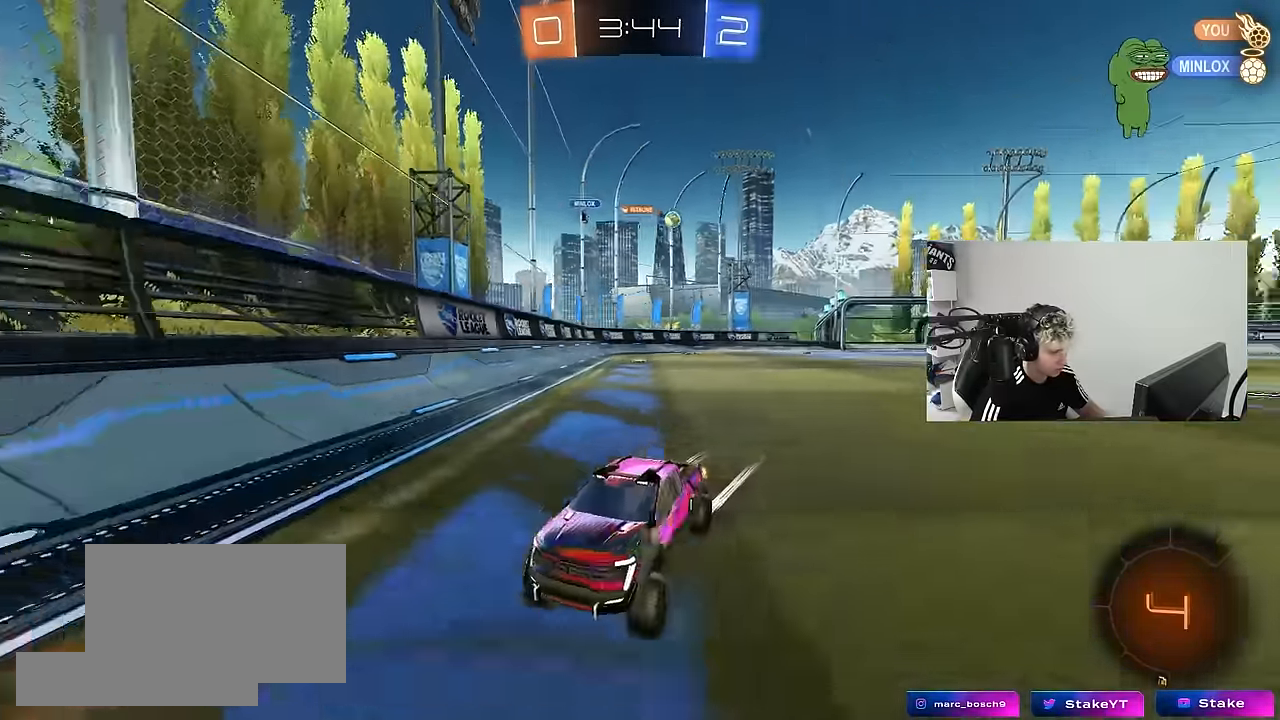
{"keys": ["a", "w"], "mouse": ["left"], "mouse_move": "still", "events": [[33, "shift", "up"], [116, "mouse_left", "down"]]}
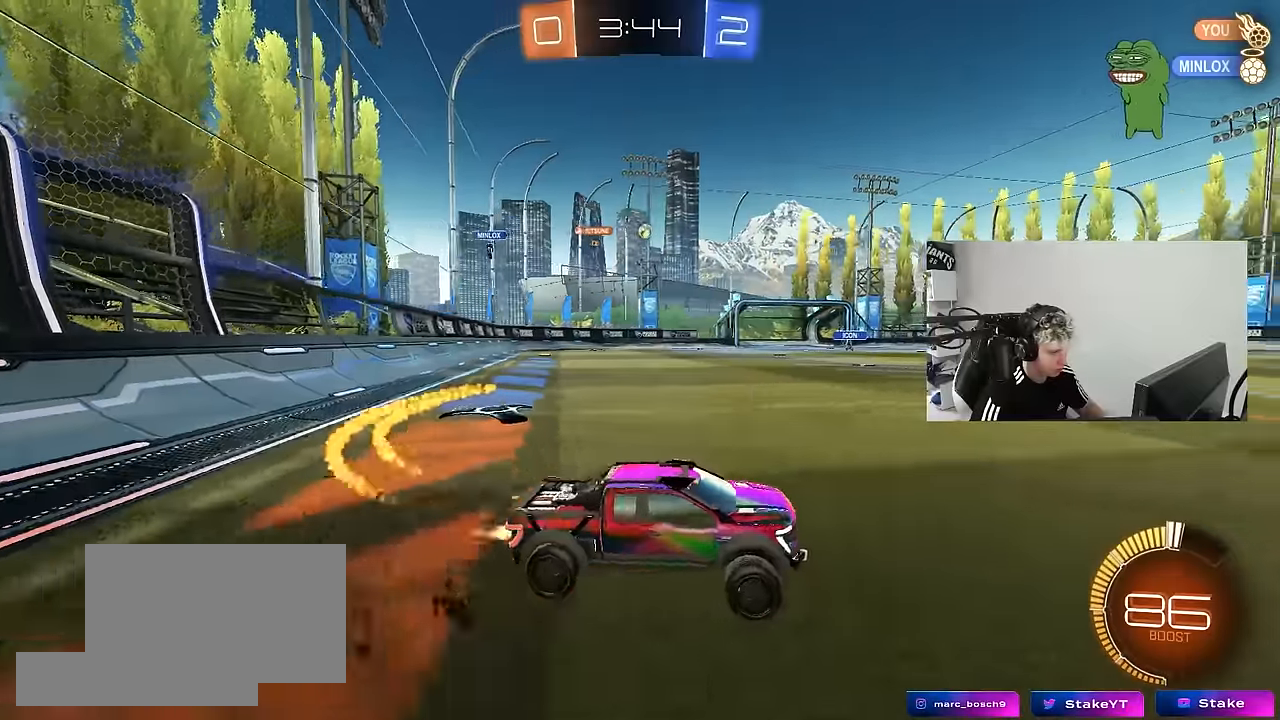
{"keys": ["w"], "mouse": ["left"], "mouse_move": "still", "events": [[233, "a", "up"]]}
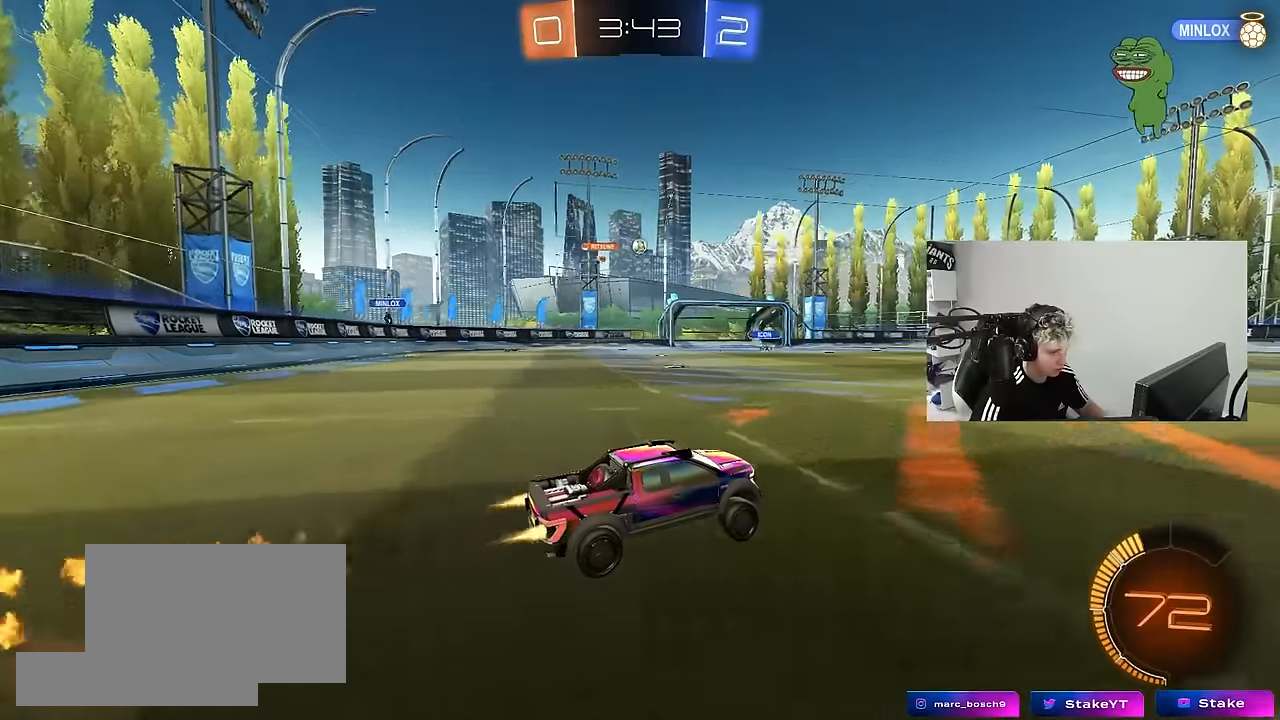
{"keys": ["a", "w"], "mouse": ["left"], "mouse_move": "still", "events": [[66, "mouse_left", "up"], [383, "mouse_left", "down"], [433, "a", "down"]]}
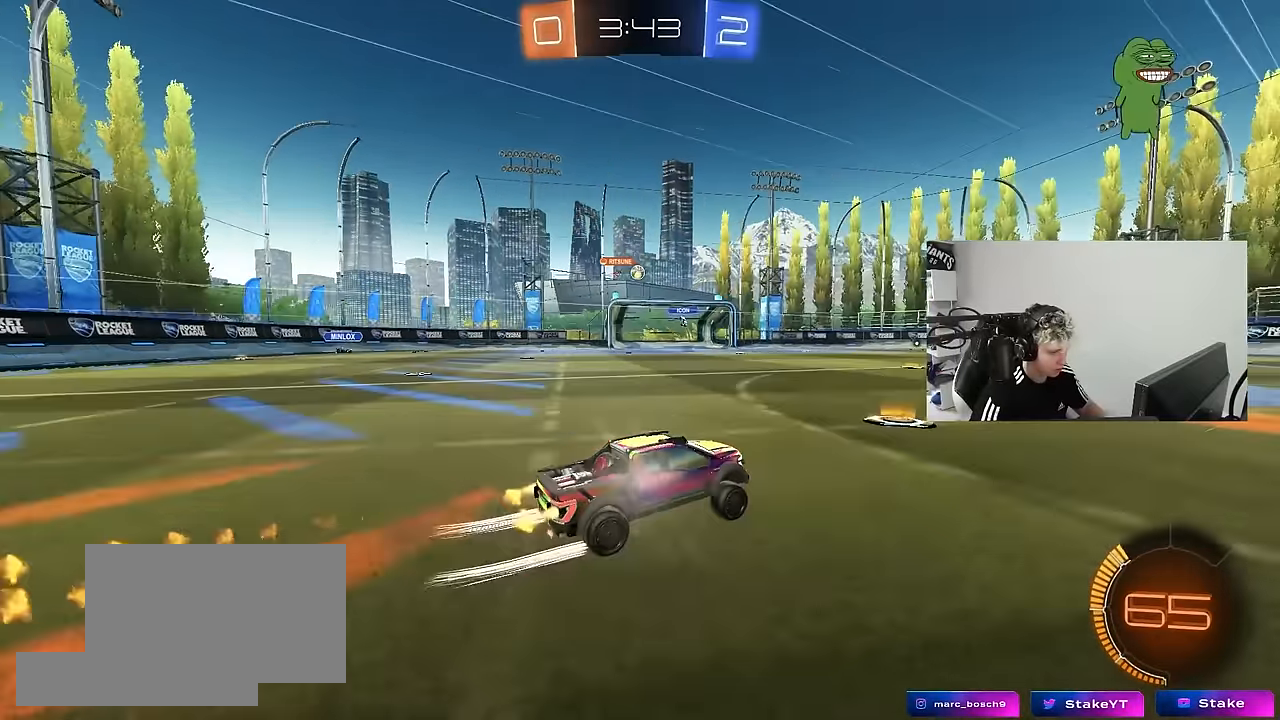
{"keys": ["a", "w"], "mouse": [], "mouse_move": "still", "events": [[33, "mouse_left", "up"], [83, "a", "up"], [400, "a", "down"]]}
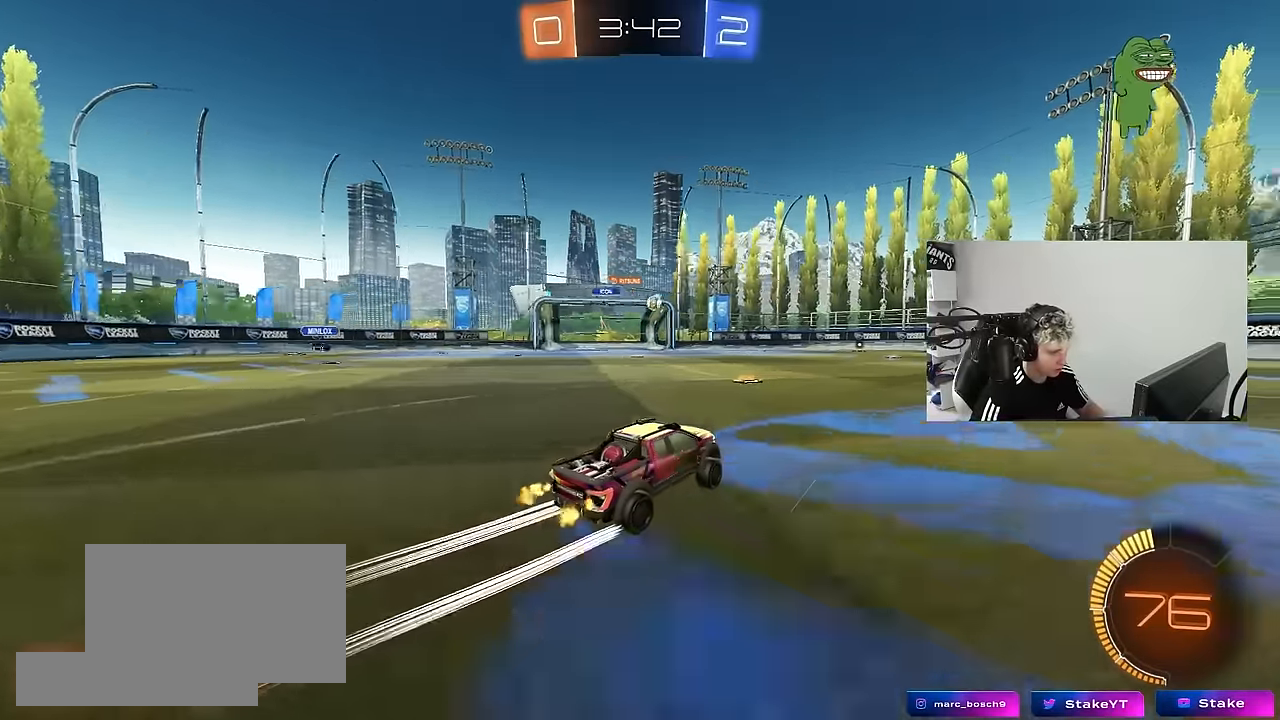
{"keys": ["d", "w"], "mouse": ["left"], "mouse_move": "still", "events": [[50, "a", "up"], [50, "d", "down"], [466, "mouse_left", "down"]]}
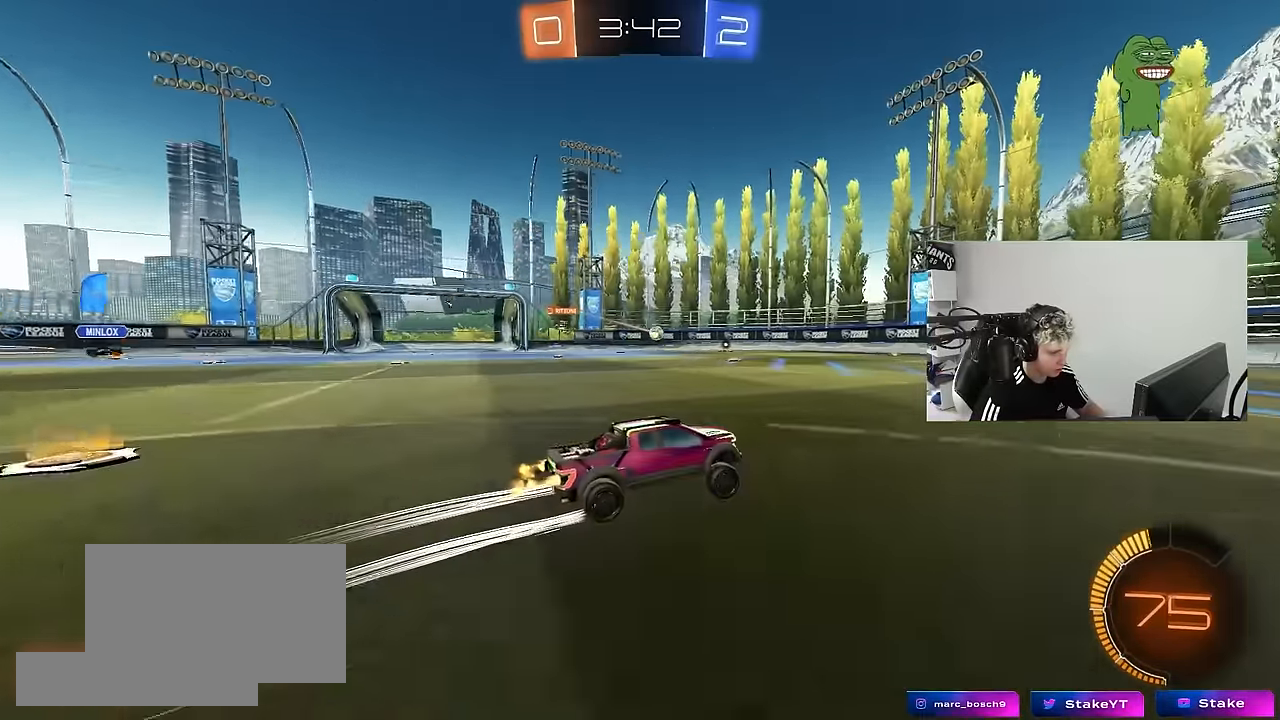
{"keys": ["d", "w"], "mouse": [], "mouse_move": "still", "events": [[66, "d", "up"], [166, "a", "down"], [250, "a", "up"], [250, "mouse_left", "up"], [383, "d", "down"]]}
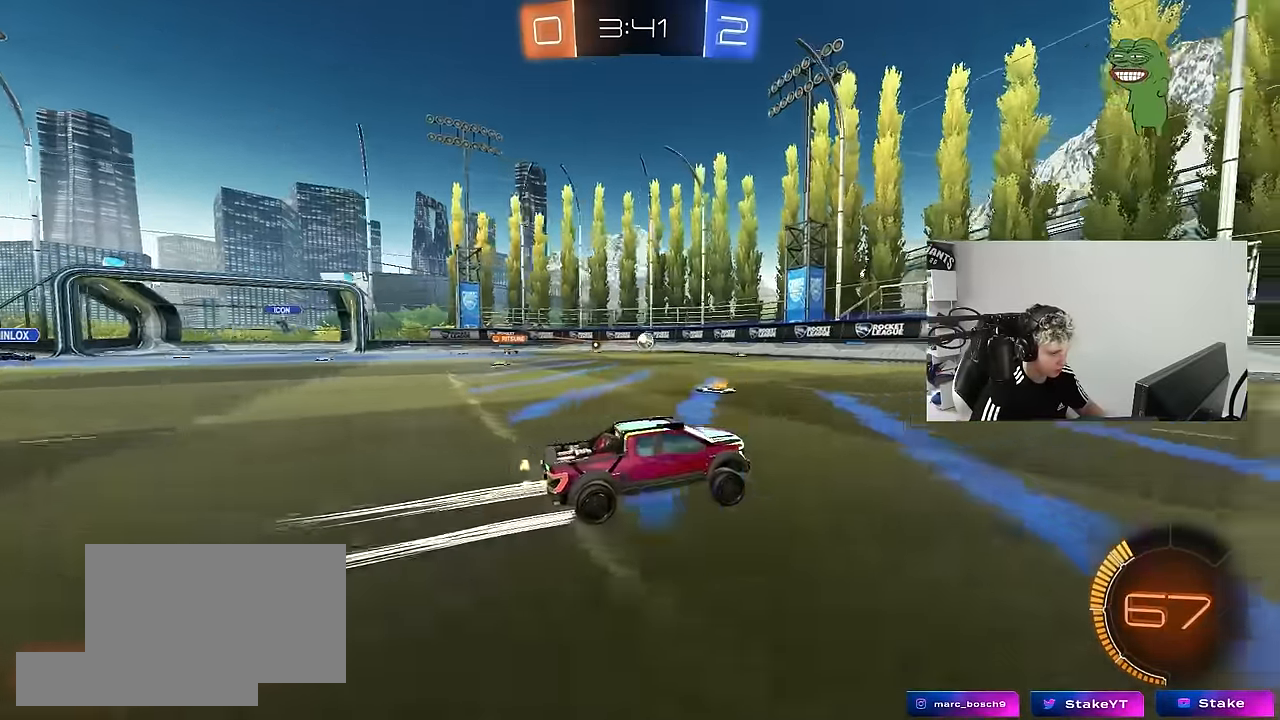
{"keys": ["a", "w"], "mouse": [], "mouse_move": "still", "events": [[116, "d", "up"], [400, "a", "down"], [450, "shift", "down"], [500, "shift", "up"]]}
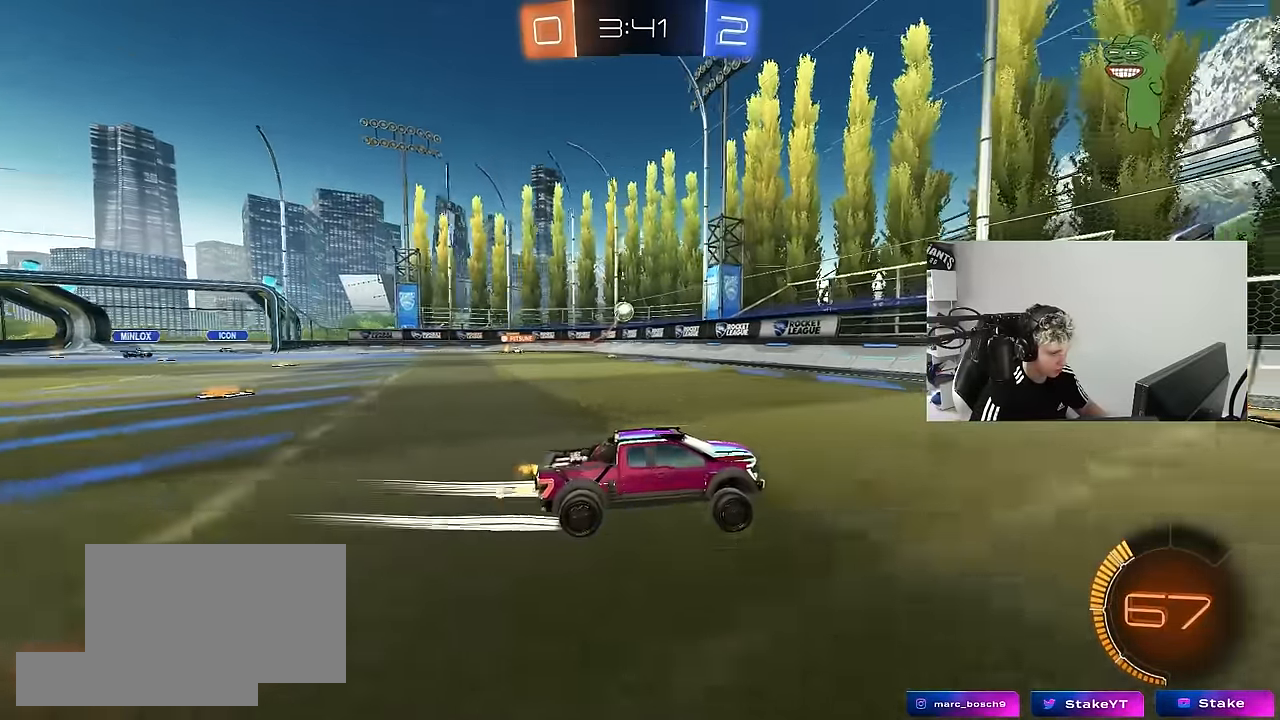
{"keys": ["a", "w"], "mouse": ["left"], "mouse_move": "still", "events": [[100, "a", "up"], [183, "a", "down"], [416, "mouse_left", "down"]]}
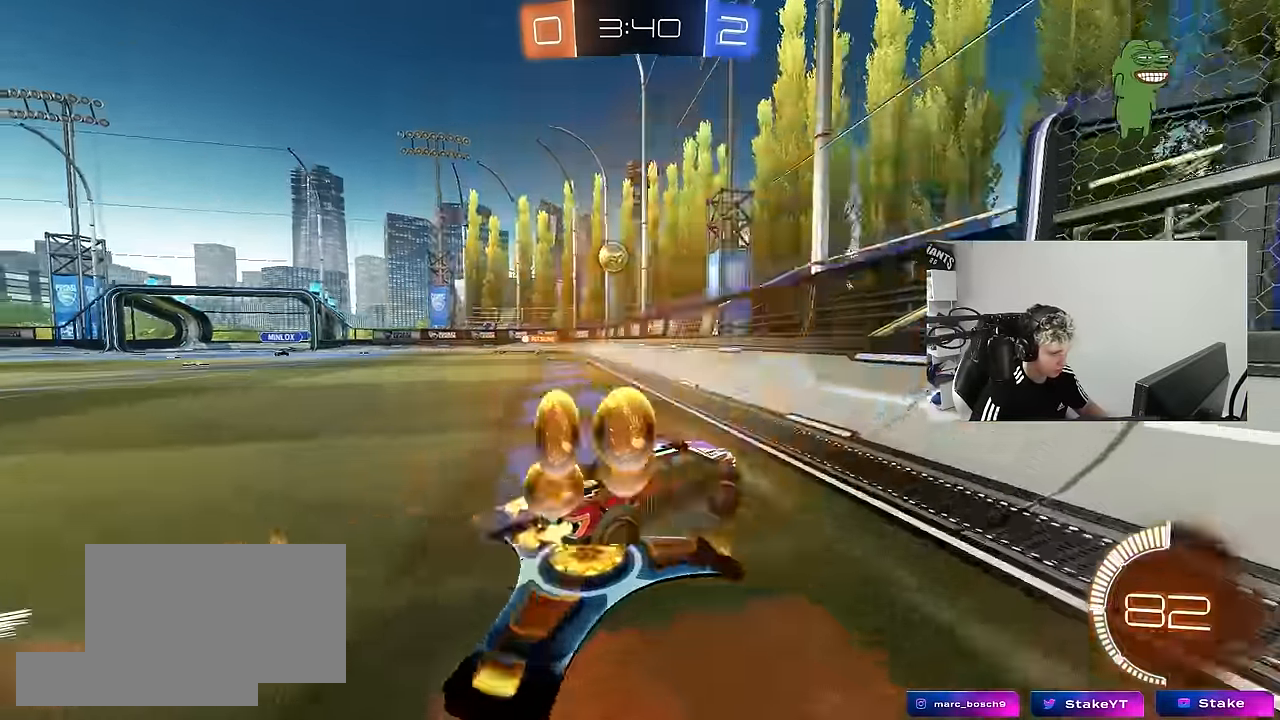
{"keys": ["w"], "mouse": [], "mouse_move": "still", "events": [[16, "a", "up"], [66, "mouse_left", "up"], [100, "a", "down"], [383, "a", "up"]]}
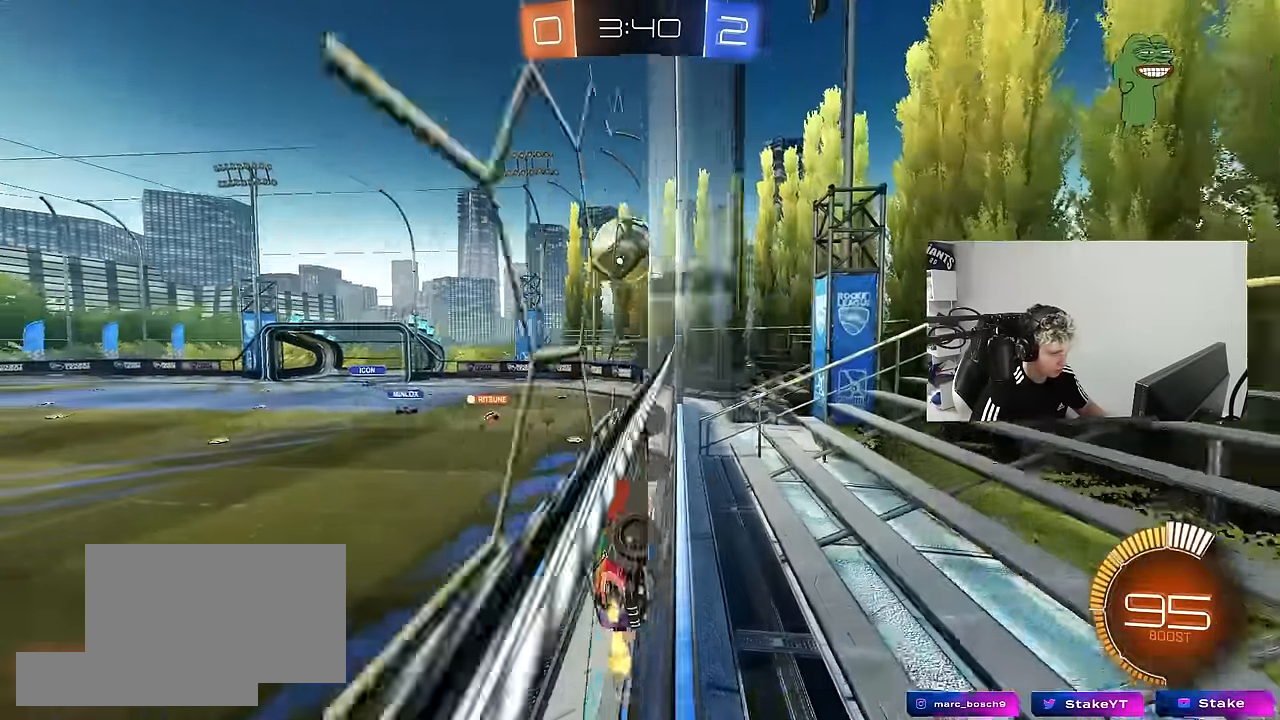
{"keys": ["a", "shift", "w"], "mouse": ["left"], "mouse_move": "still", "events": [[83, "w", "up"], [116, "d", "down"], [116, "mouse_left", "down"], [116, "mouse_right", "down"], [166, "s", "down"], [316, "d", "up"], [316, "mouse_right", "up"], [316, "s", "up"], [350, "shift", "down"], [400, "a", "down"], [450, "w", "down"]]}
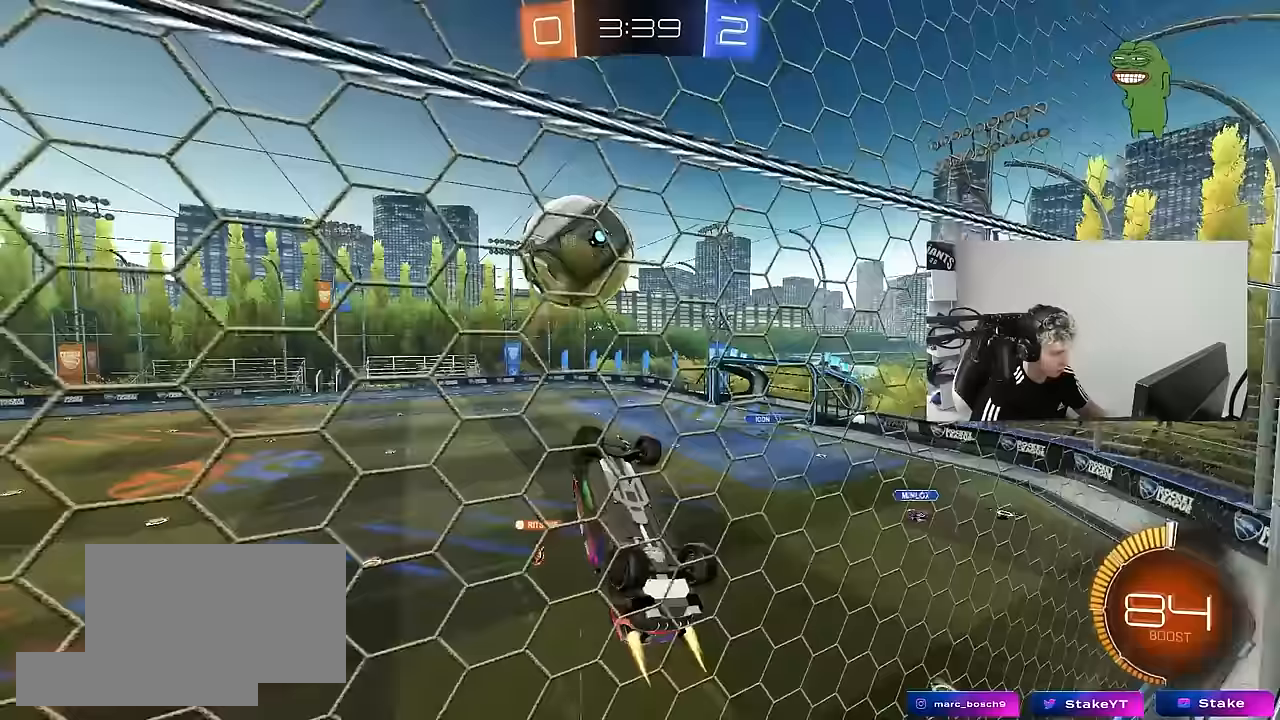
{"keys": ["shift", "w"], "mouse": ["left", "right"], "mouse_move": "right", "events": [[183, "w", "up"], [367, "a", "up"], [417, "w", "down"], [467, "mouse_right", "down"]]}
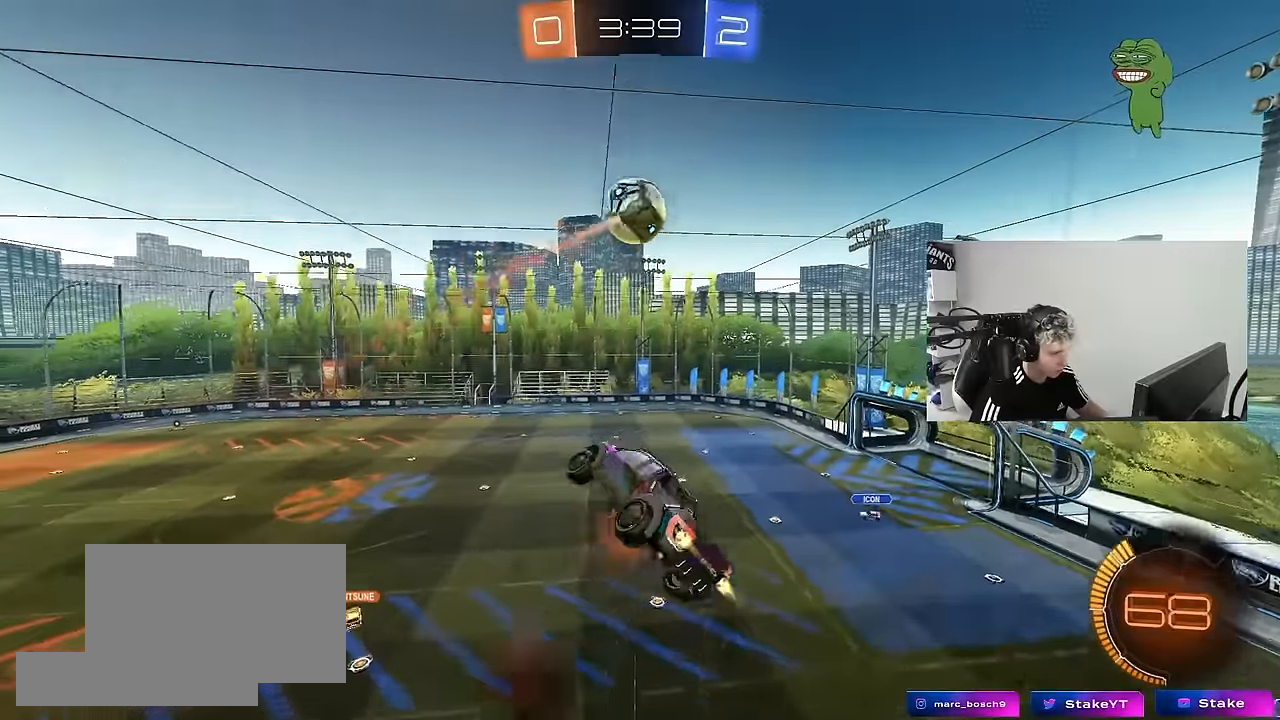
{"keys": ["a", "shift"], "mouse": ["left"], "mouse_move": "still", "events": [[67, "s", "down"], [67, "w", "up"], [117, "a", "down"], [200, "mouse_right", "up"], [483, "s", "up"]]}